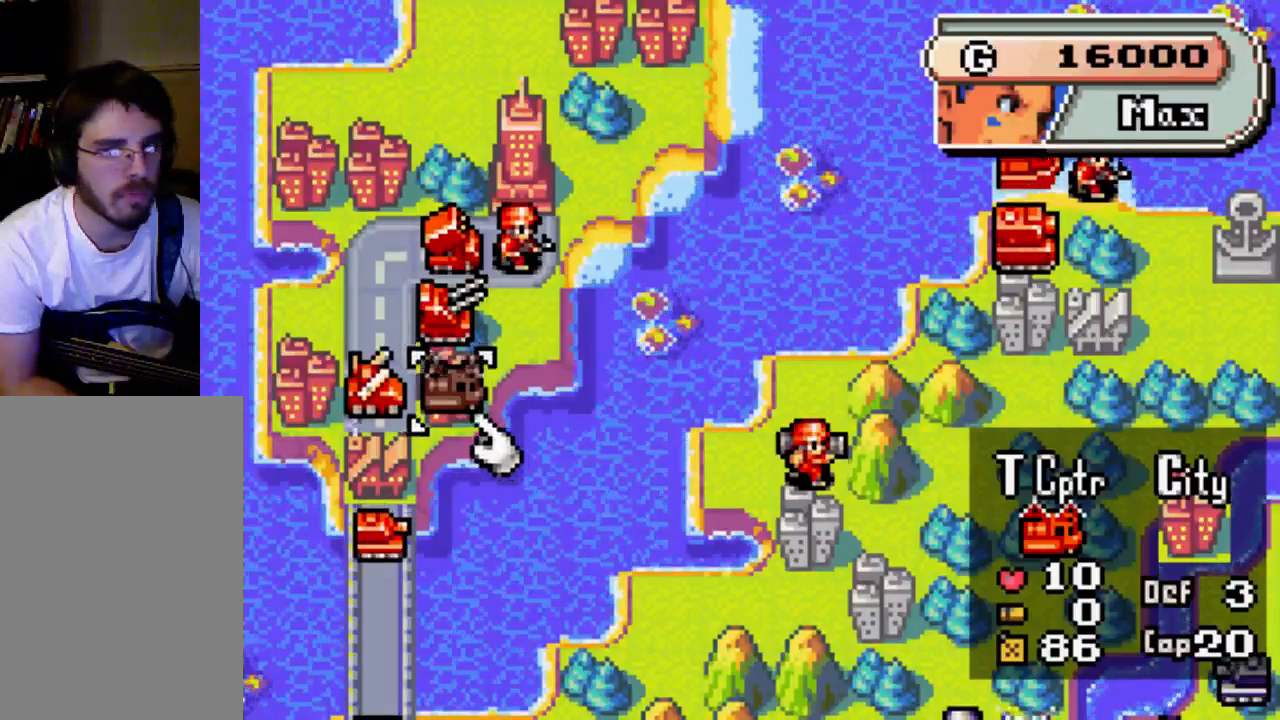
Gameplay with a controller (Xbox layout); each line is a JSON object with the inputs held at the frame after it. "events" lists button and stick changes between this image and that frame as [ms after this image, input, new state], when the widget could be followed in between. Not read: L3 R3.
{"buttons": ["DPAD_RIGHT"], "left_stick": "center", "right_stick": "center", "events": [[333, "DPAD_RIGHT", "down"]]}
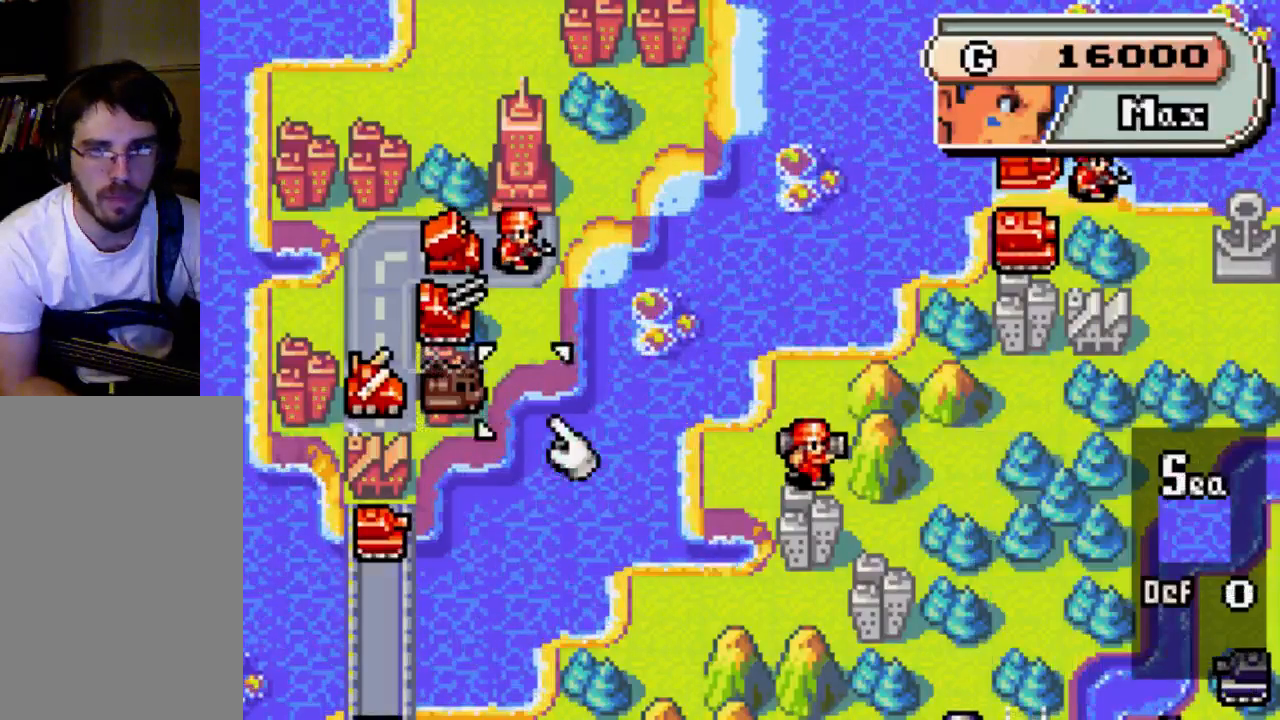
{"buttons": ["DPAD_DOWN"], "left_stick": "center", "right_stick": "center", "events": [[200, "DPAD_RIGHT", "up"], [467, "DPAD_DOWN", "down"]]}
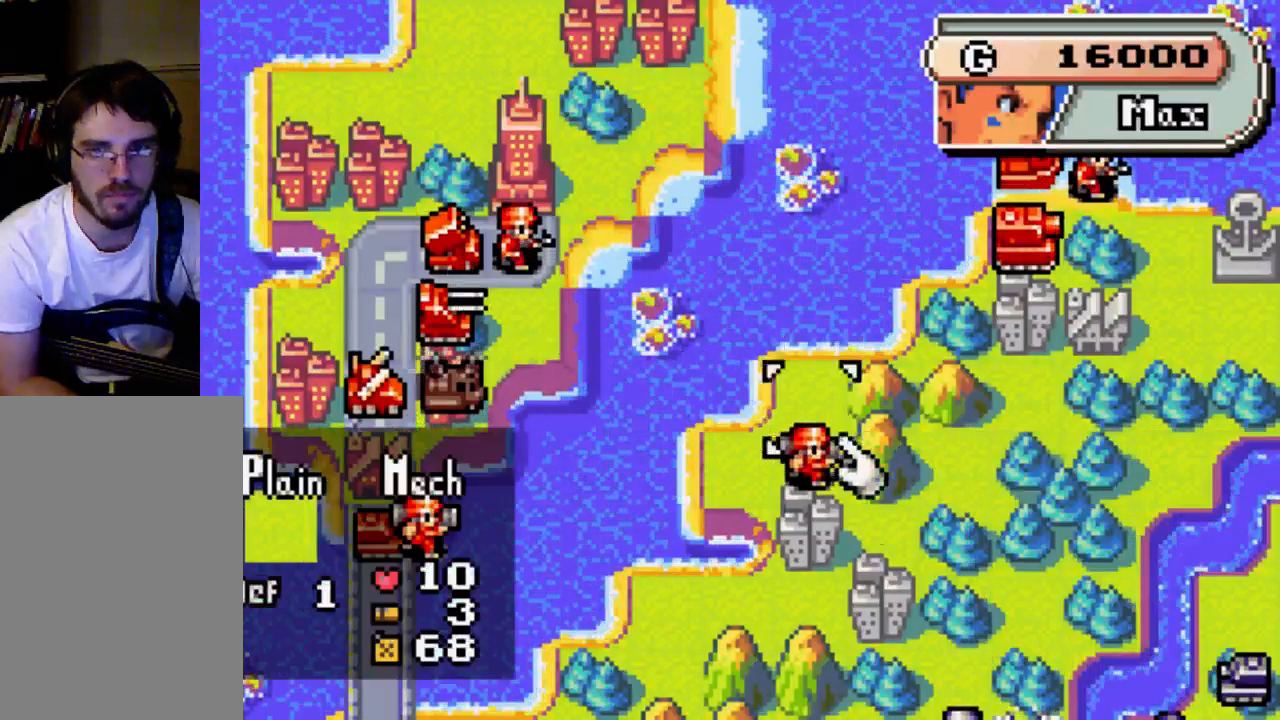
{"buttons": [], "left_stick": "center", "right_stick": "center", "events": [[67, "DPAD_DOWN", "up"]]}
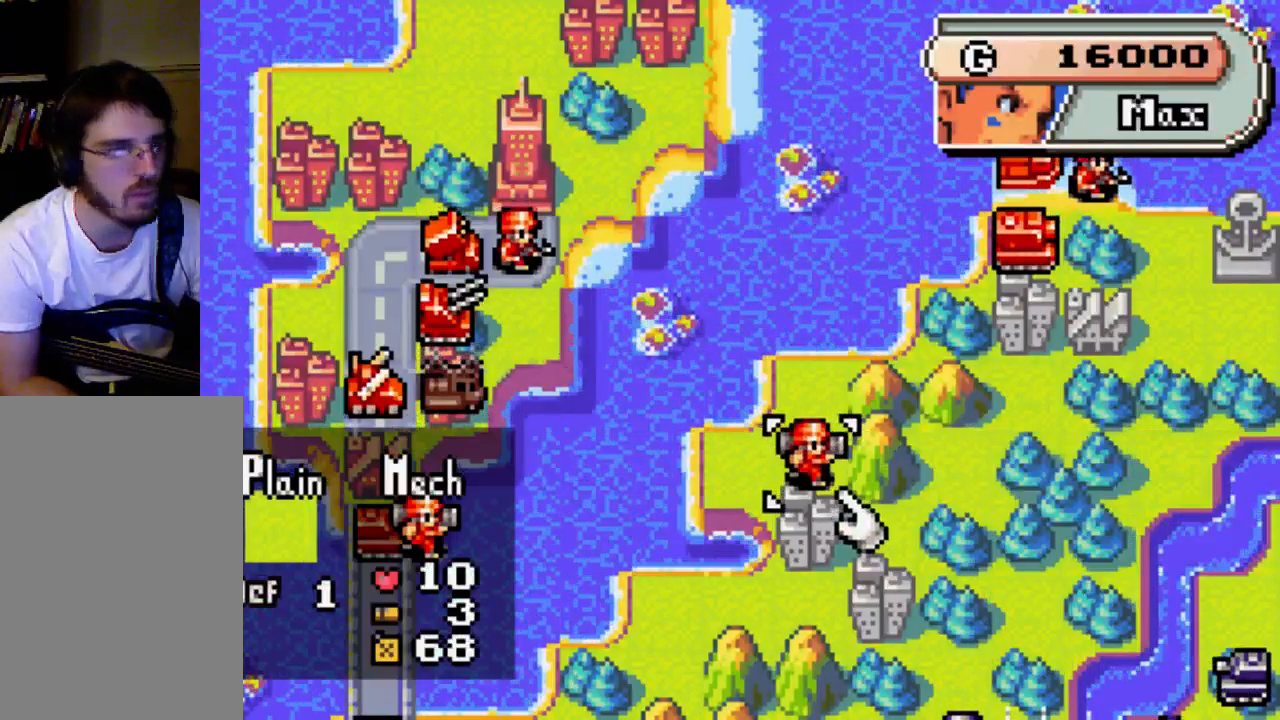
{"buttons": [], "left_stick": "center", "right_stick": "center", "events": []}
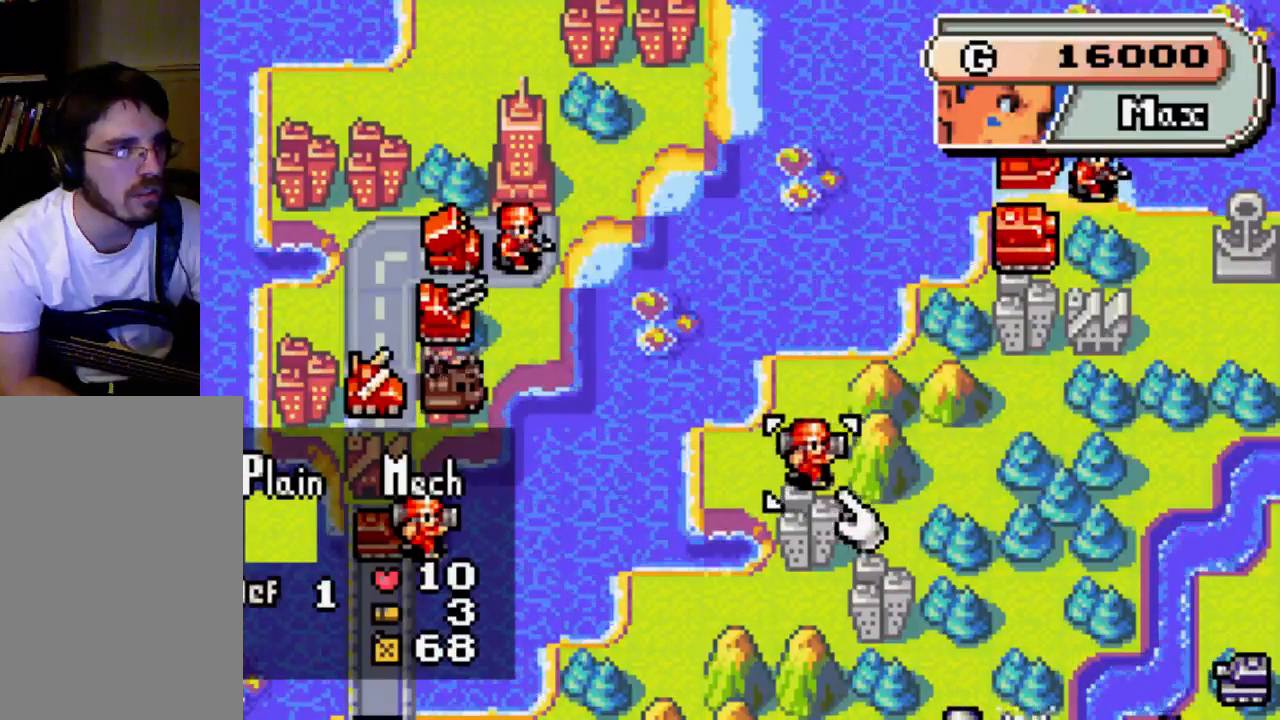
{"buttons": [], "left_stick": "center", "right_stick": "center", "events": []}
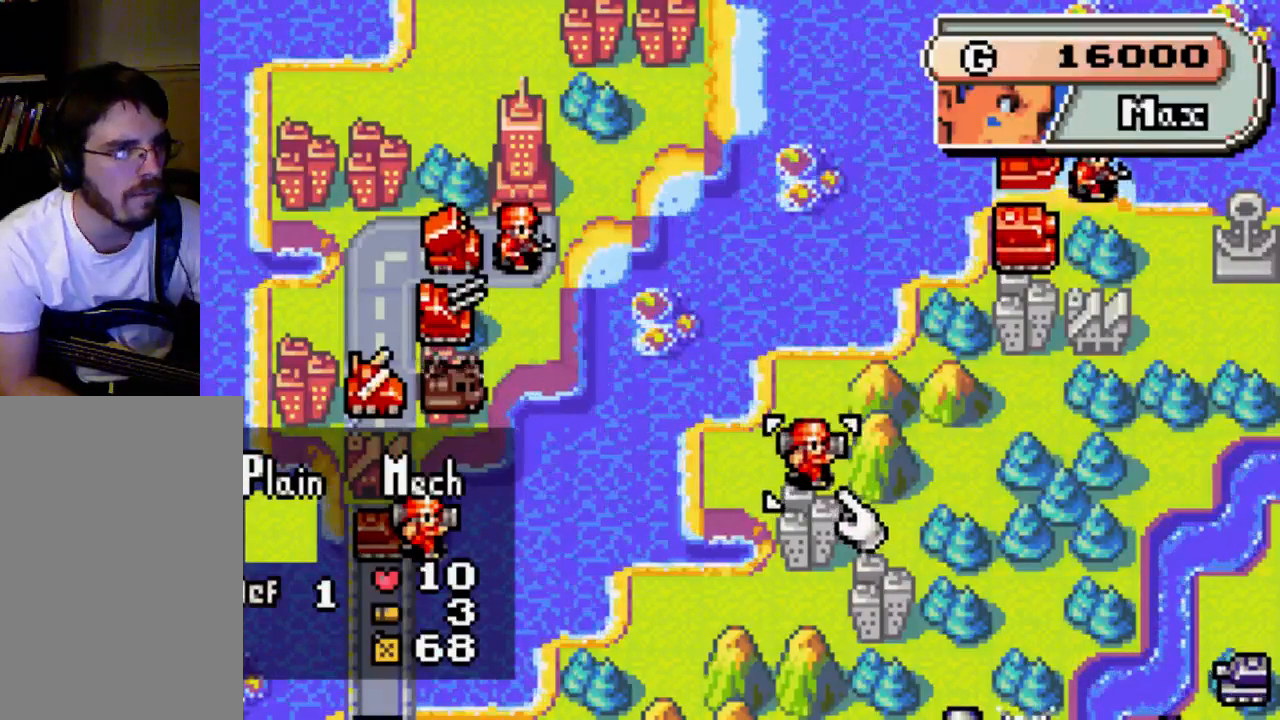
{"buttons": [], "left_stick": "center", "right_stick": "center", "events": []}
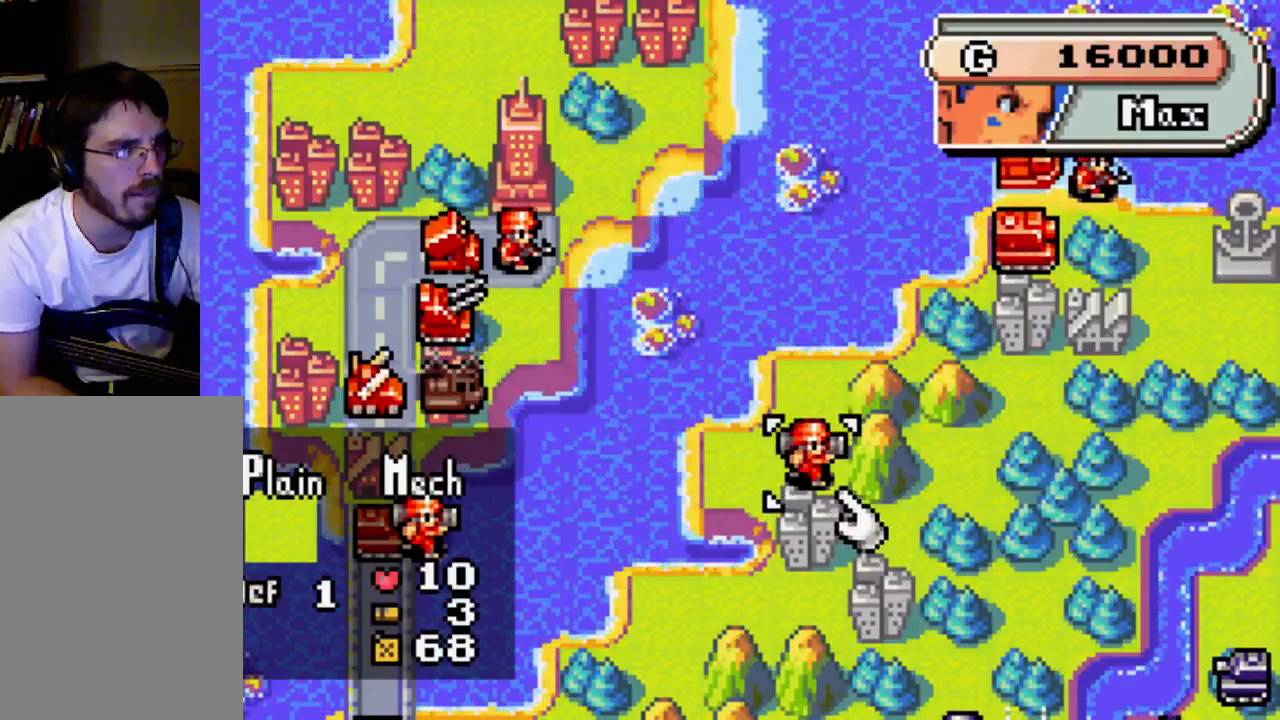
{"buttons": [], "left_stick": "center", "right_stick": "center", "events": []}
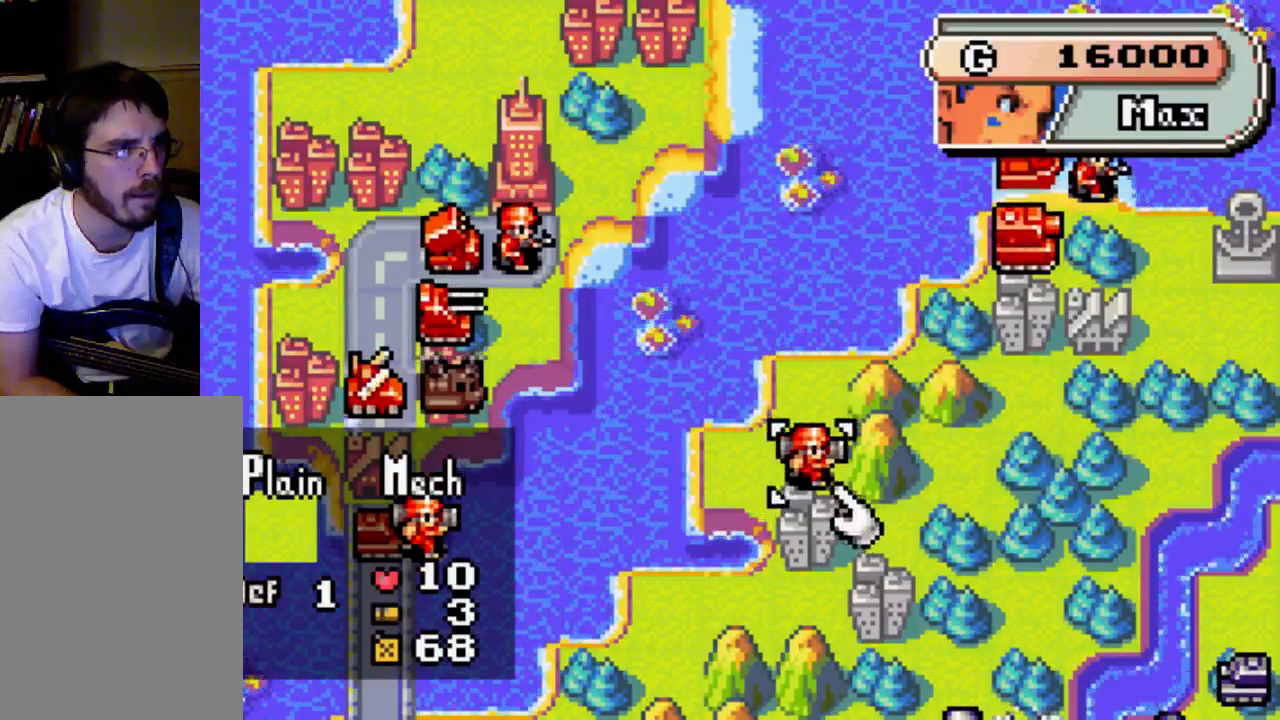
{"buttons": [], "left_stick": "center", "right_stick": "center", "events": []}
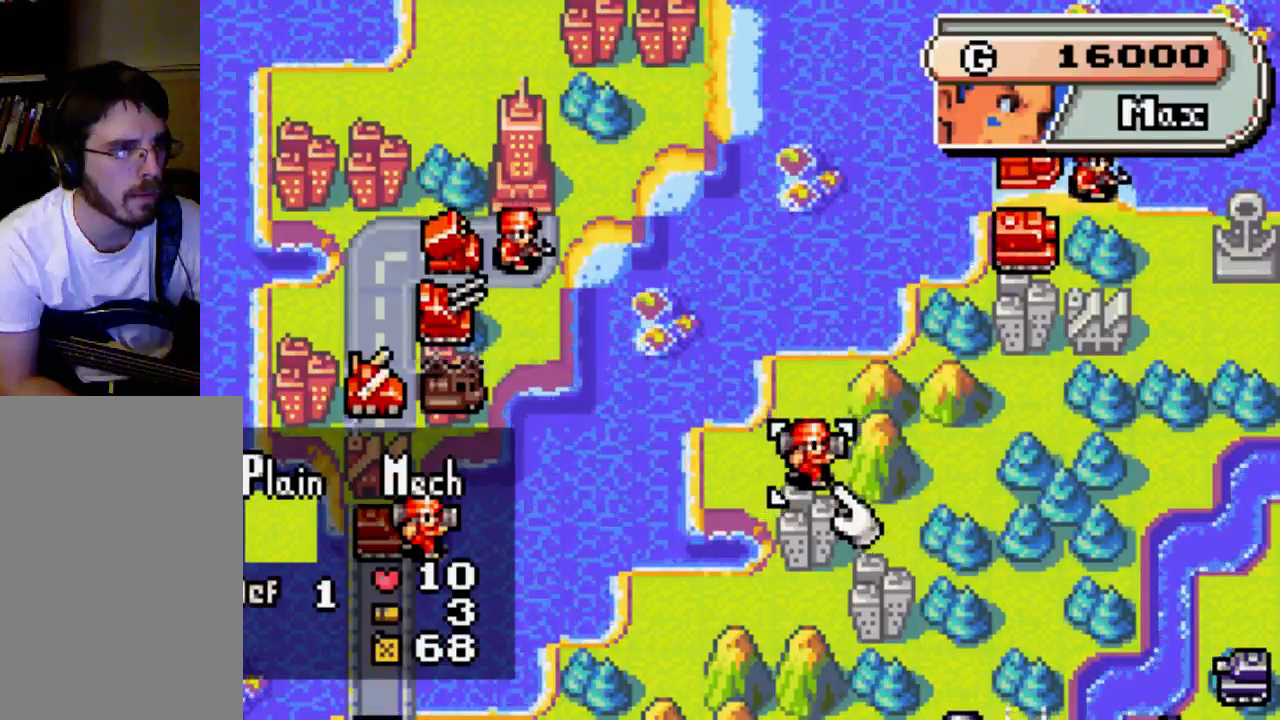
{"buttons": [], "left_stick": "center", "right_stick": "center", "events": []}
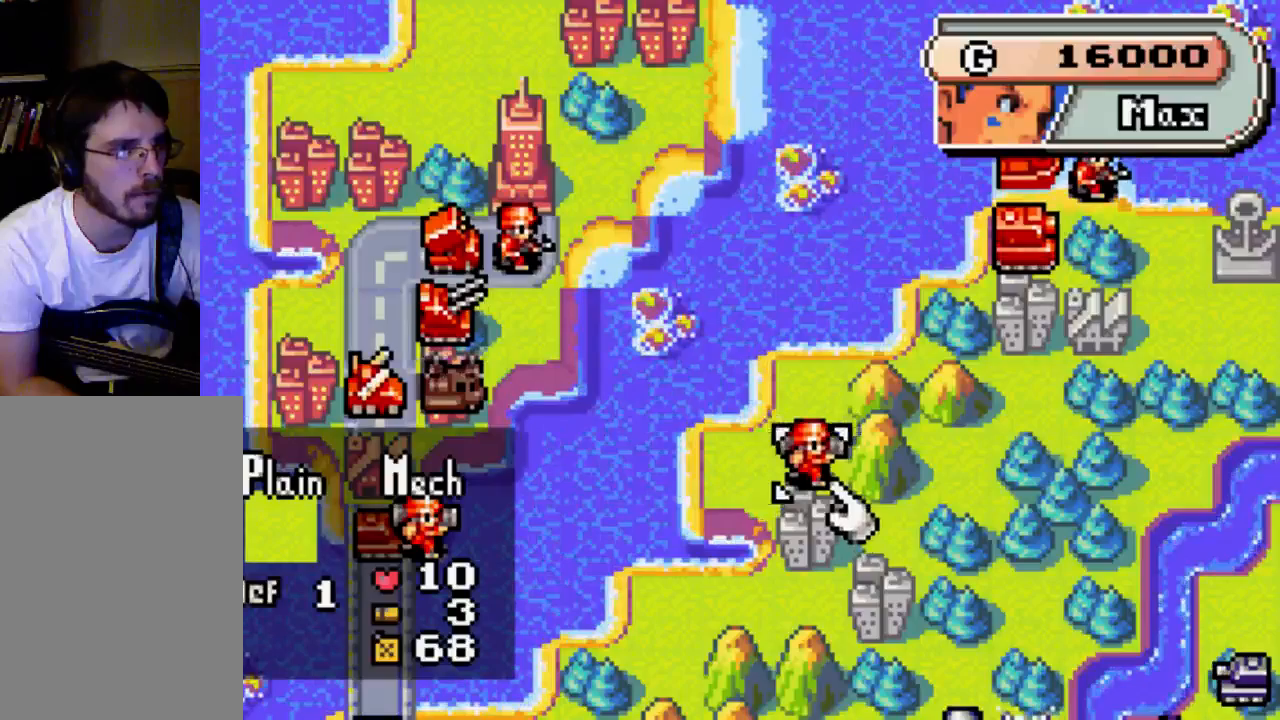
{"buttons": [], "left_stick": "center", "right_stick": "center", "events": []}
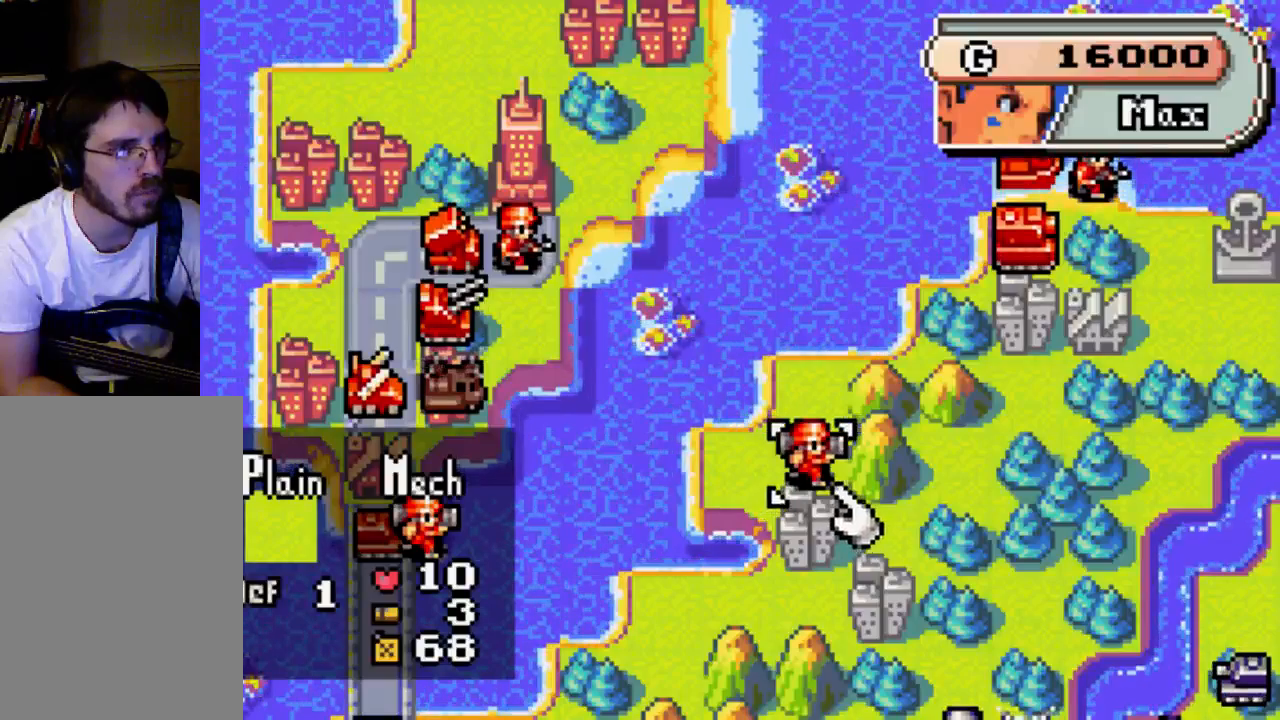
{"buttons": [], "left_stick": "center", "right_stick": "center", "events": []}
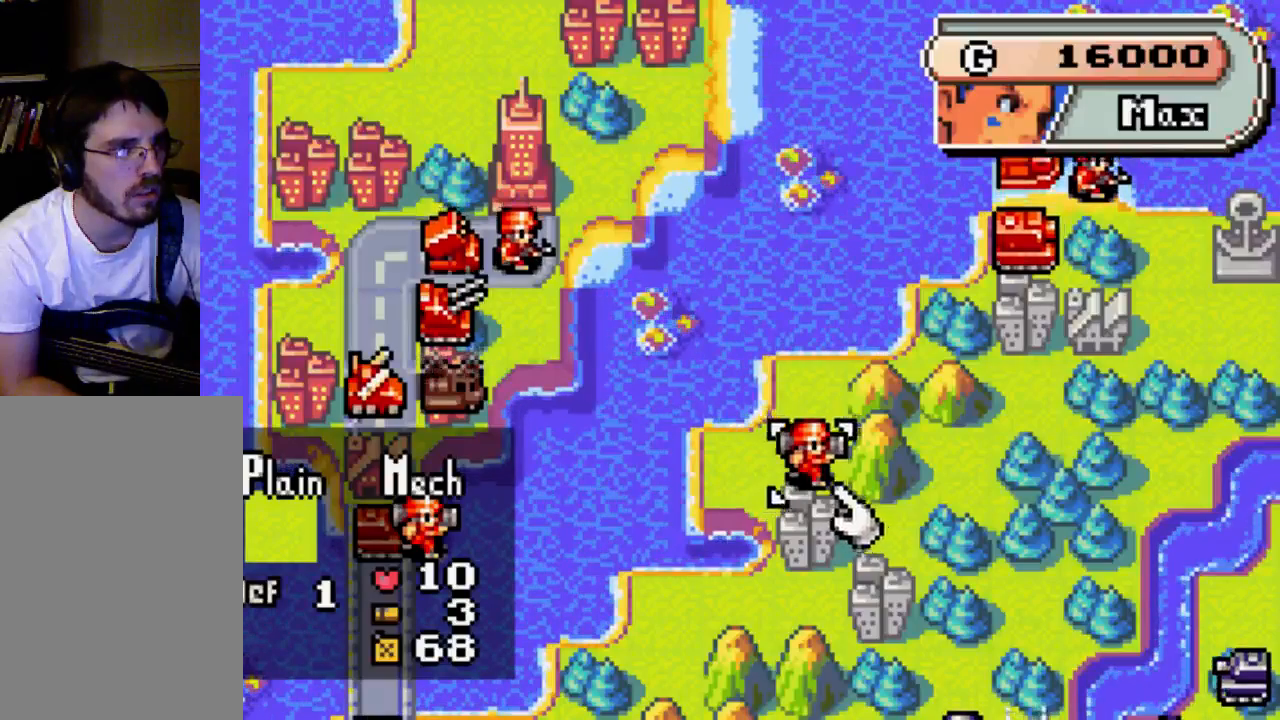
{"buttons": [], "left_stick": "center", "right_stick": "center", "events": []}
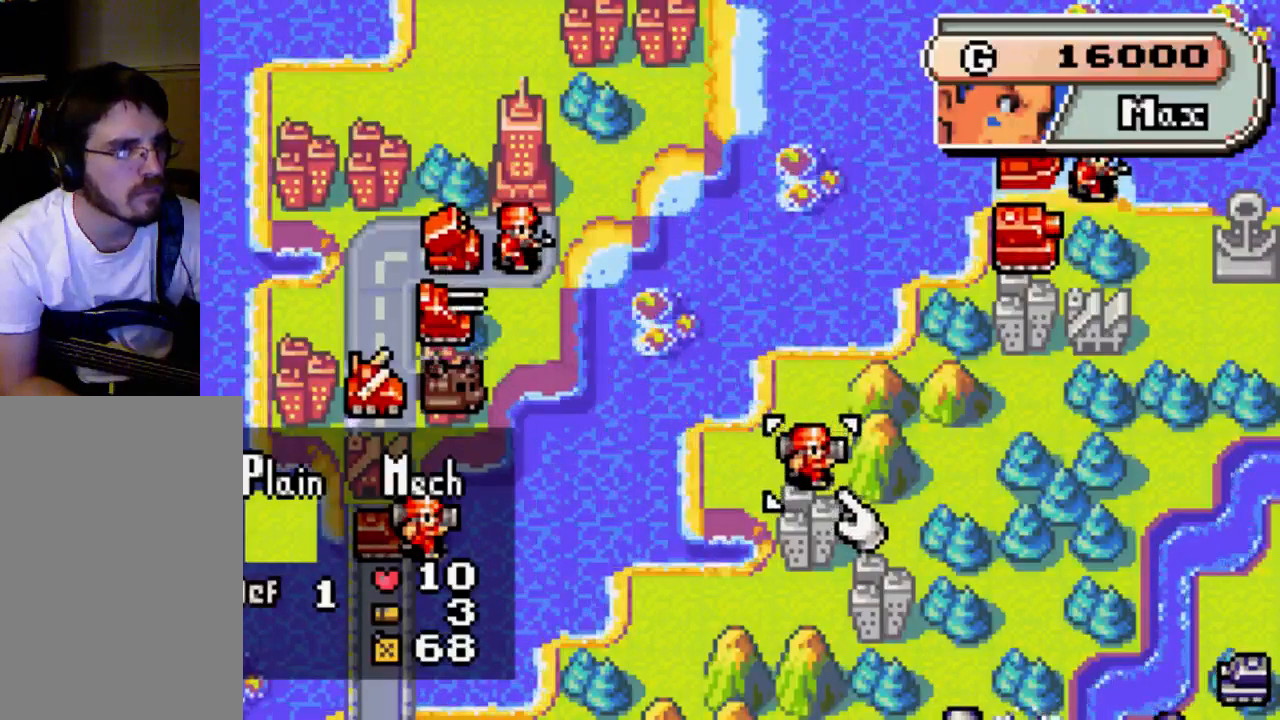
{"buttons": [], "left_stick": "center", "right_stick": "center", "events": []}
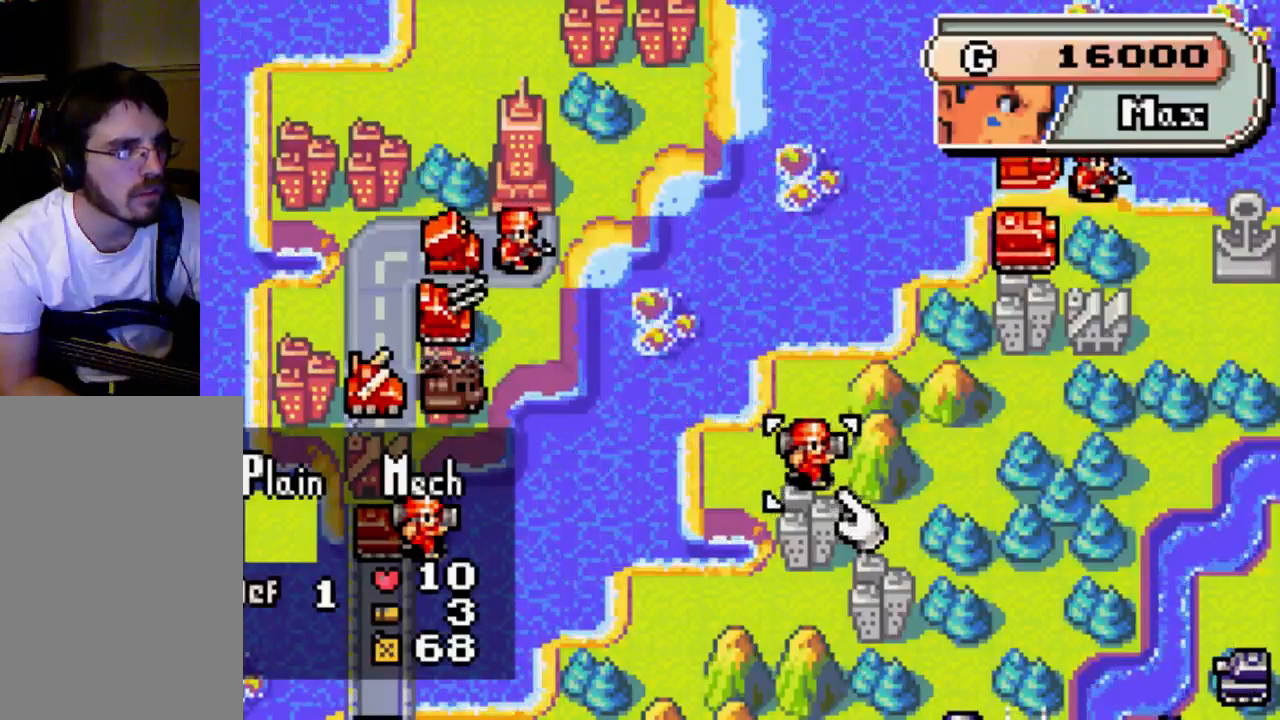
{"buttons": ["DPAD_LEFT"], "left_stick": "center", "right_stick": "center", "events": [[467, "DPAD_LEFT", "down"]]}
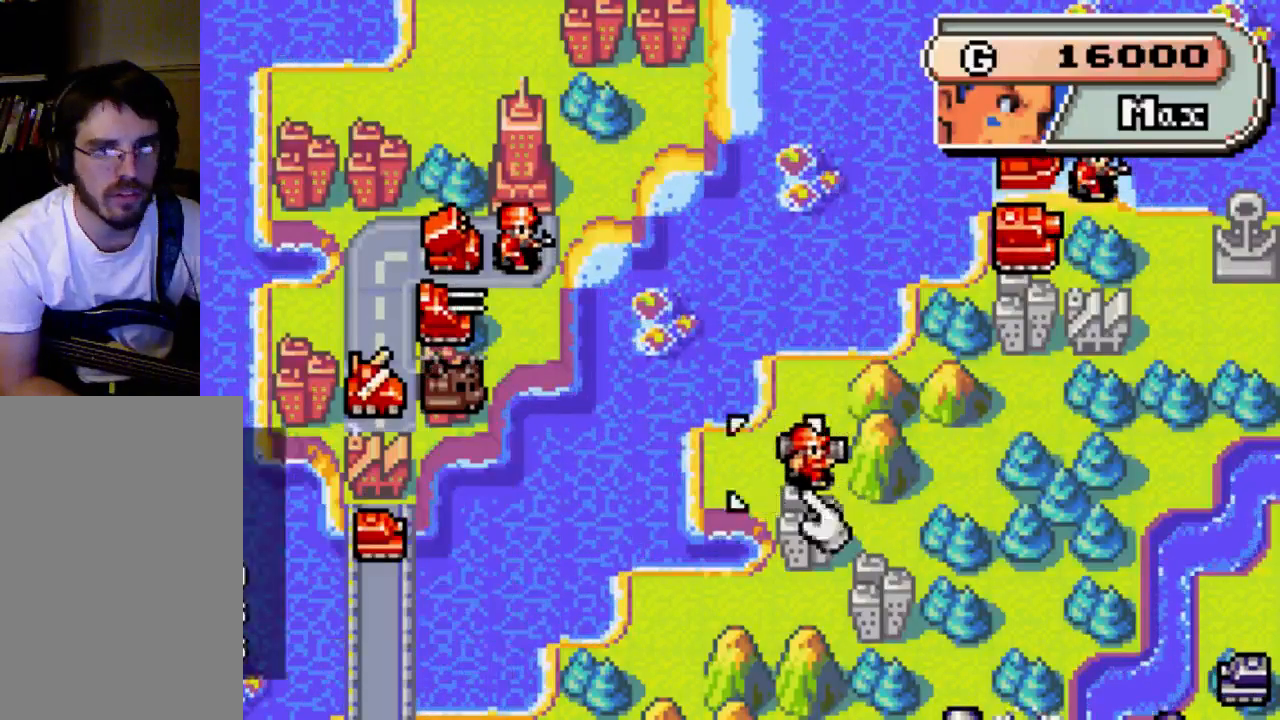
{"buttons": ["DPAD_UP"], "left_stick": "center", "right_stick": "center", "events": [[267, "DPAD_LEFT", "up"], [333, "DPAD_UP", "down"]]}
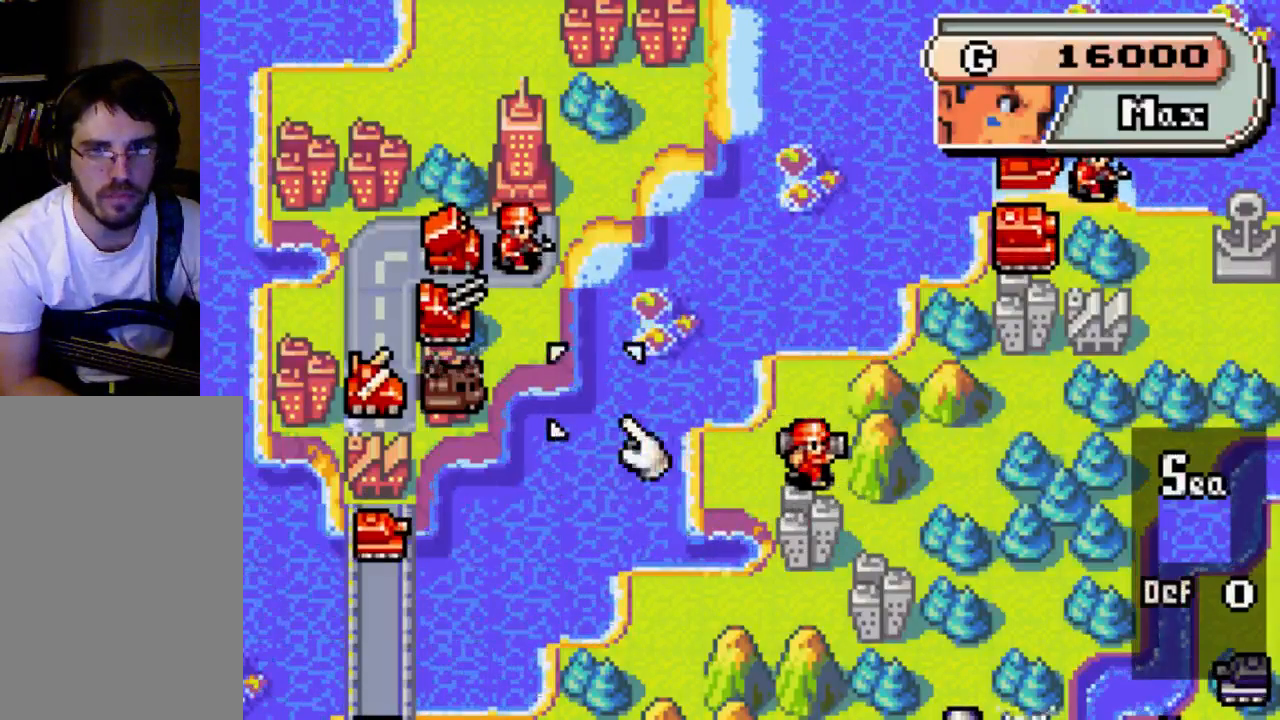
{"buttons": [], "left_stick": "center", "right_stick": "center", "events": [[133, "DPAD_UP", "up"], [300, "DPAD_LEFT", "down"], [333, "DPAD_LEFT", "up"]]}
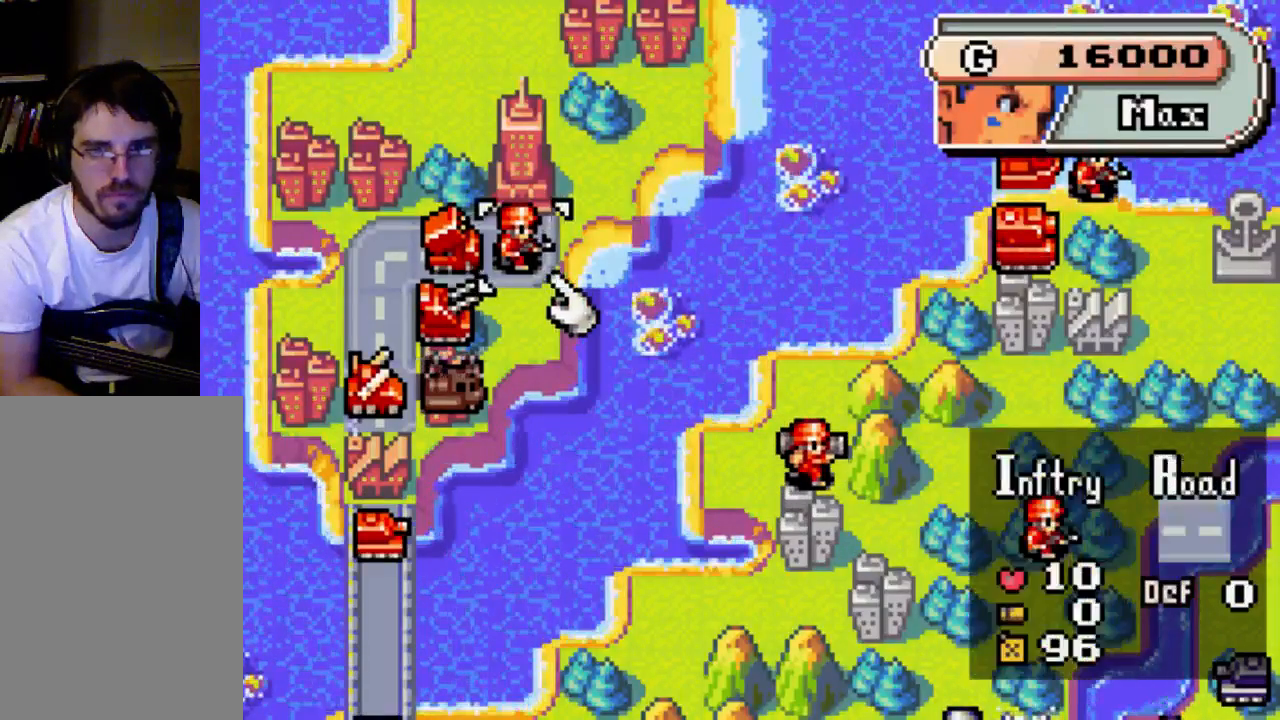
{"buttons": [], "left_stick": "center", "right_stick": "center", "events": [[267, "B", "down"], [333, "B", "up"]]}
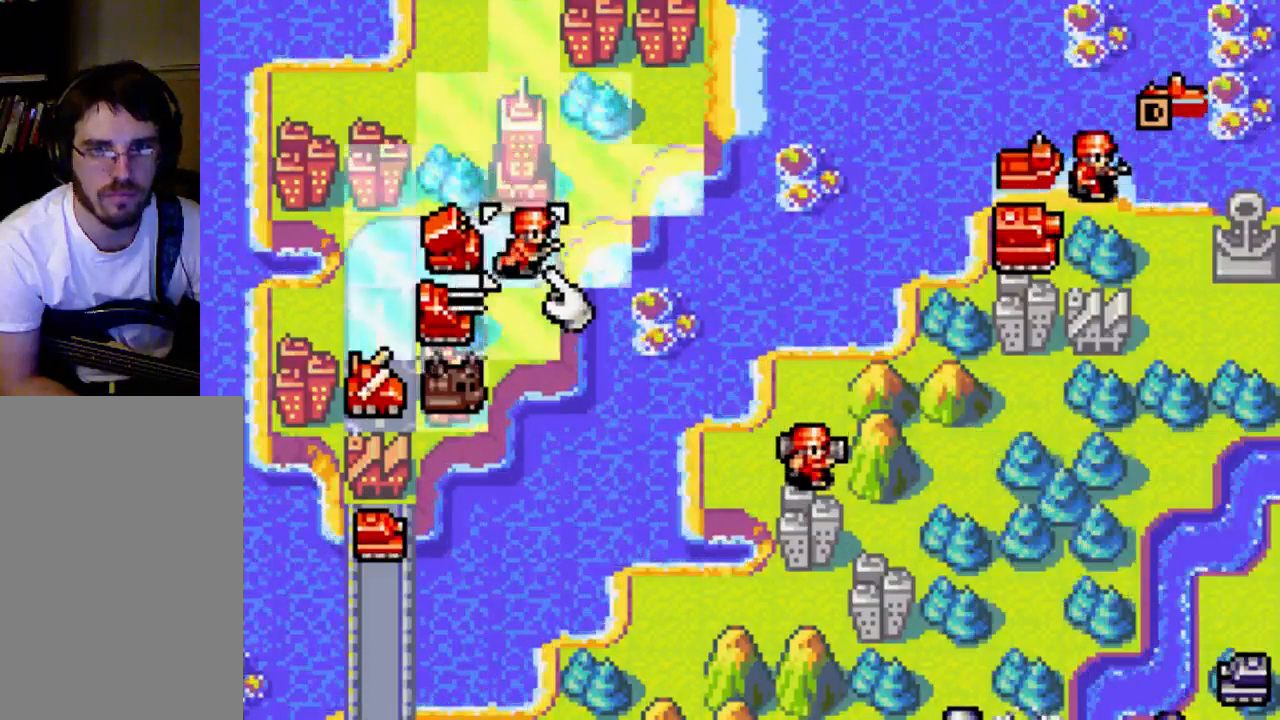
{"buttons": [], "left_stick": "center", "right_stick": "center", "events": []}
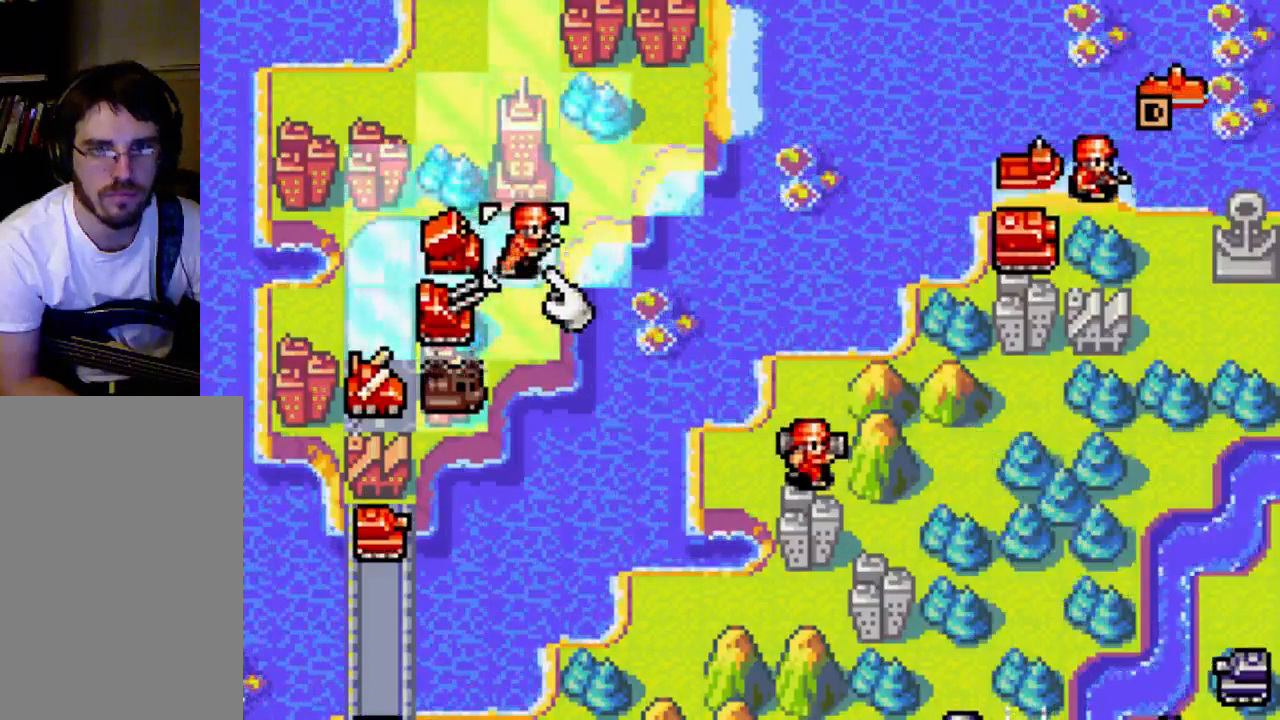
{"buttons": ["DPAD_DOWN"], "left_stick": "center", "right_stick": "center", "events": [[467, "DPAD_DOWN", "down"]]}
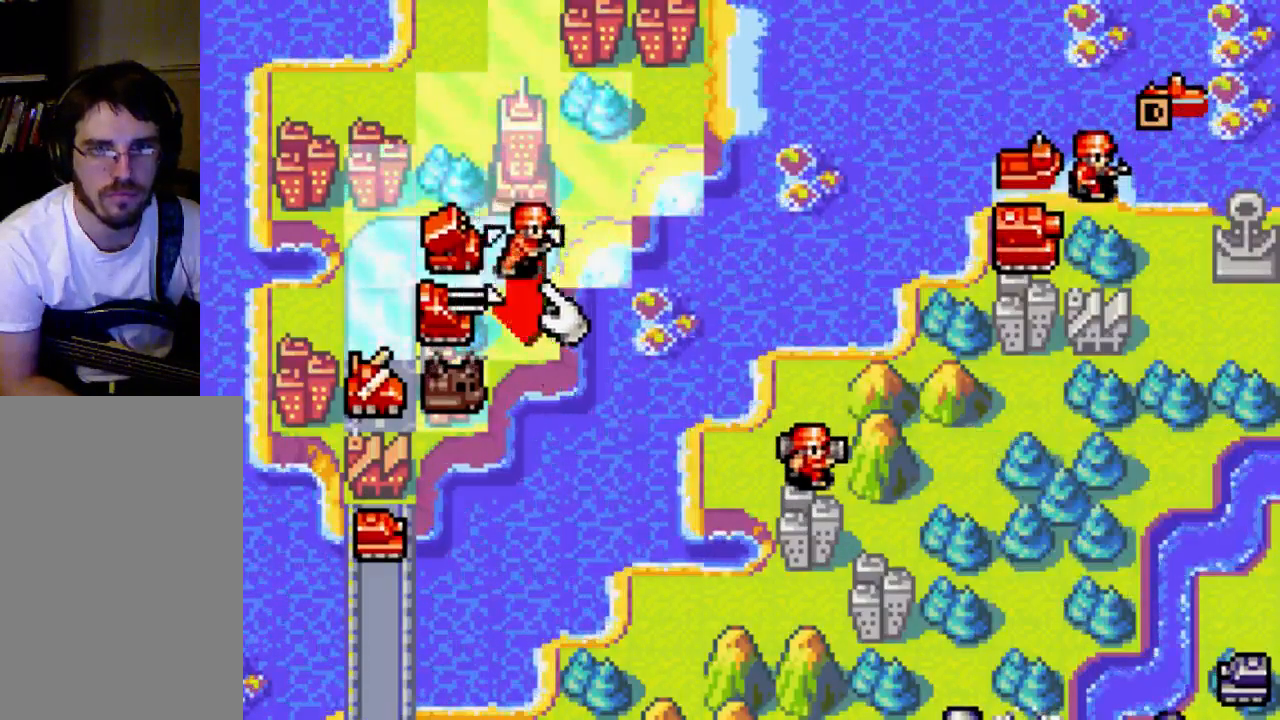
{"buttons": [], "left_stick": "center", "right_stick": "center", "events": [[100, "DPAD_DOWN", "up"], [133, "DPAD_LEFT", "down"], [267, "DPAD_LEFT", "up"], [333, "DPAD_DOWN", "down"], [467, "DPAD_DOWN", "up"]]}